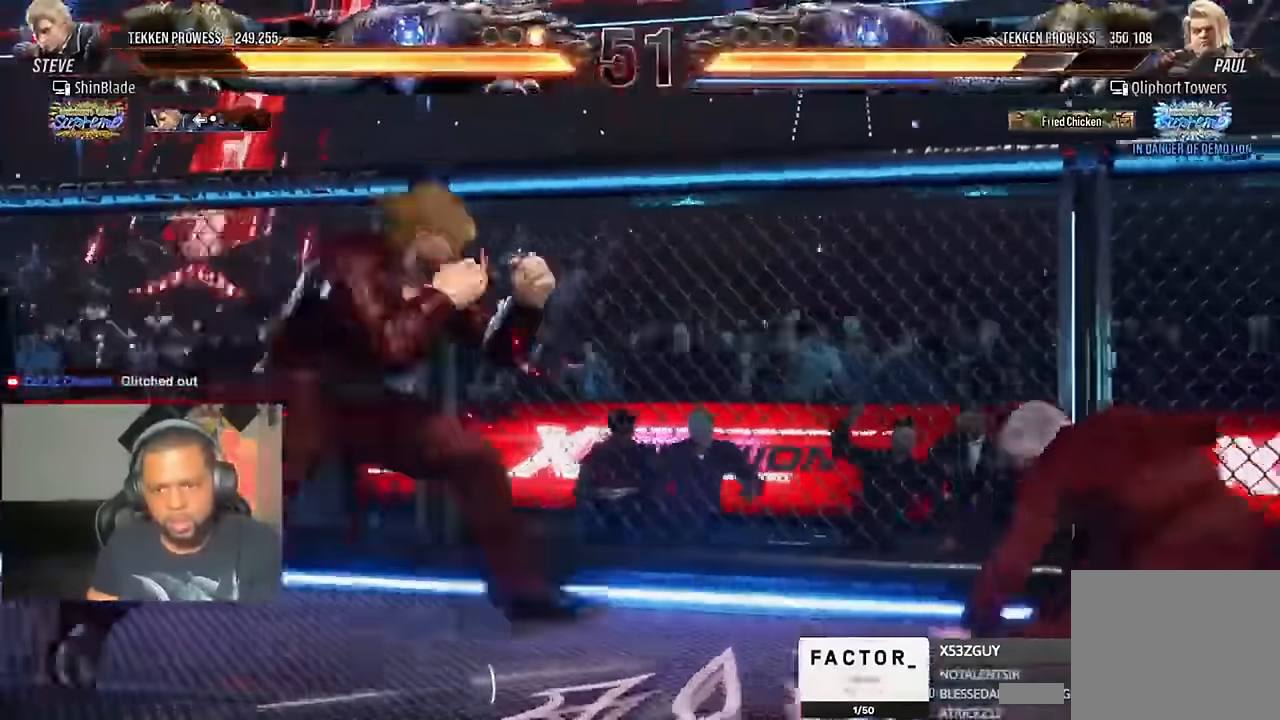
Gameplay with a controller (PlayStation layout); each line is a JSON object with the inputs held at the frame after it (dt_ms = milliseconds from this image to that frame). "events" lists button and stick changes between this image and that frame as [ms after this image, input, new state], when the widget could be followed in between. Not read: R1.
{"dt_ms": 1000, "buttons": ["SQUARE", "TRIANGLE", "DPAD_RIGHT"], "left_stick": "center", "right_stick": "up"}
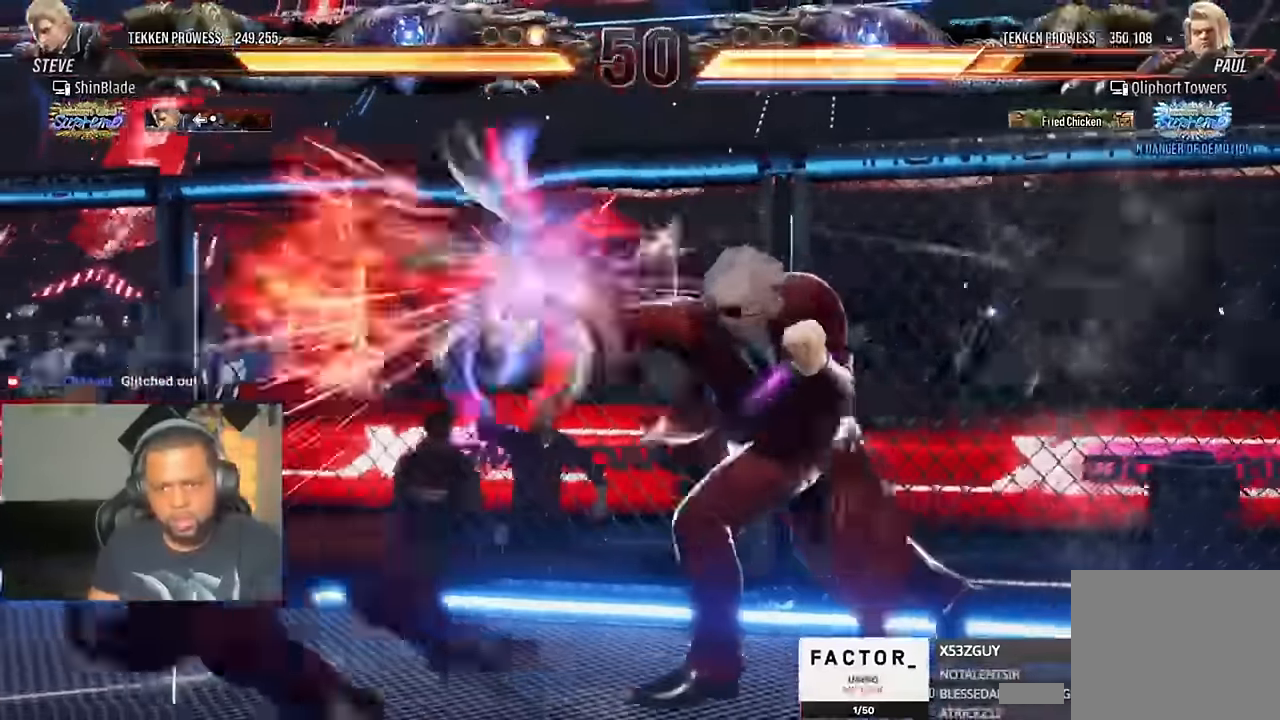
{"dt_ms": 500, "buttons": ["TRIANGLE", "DPAD_LEFT"], "left_stick": "center", "right_stick": "center"}
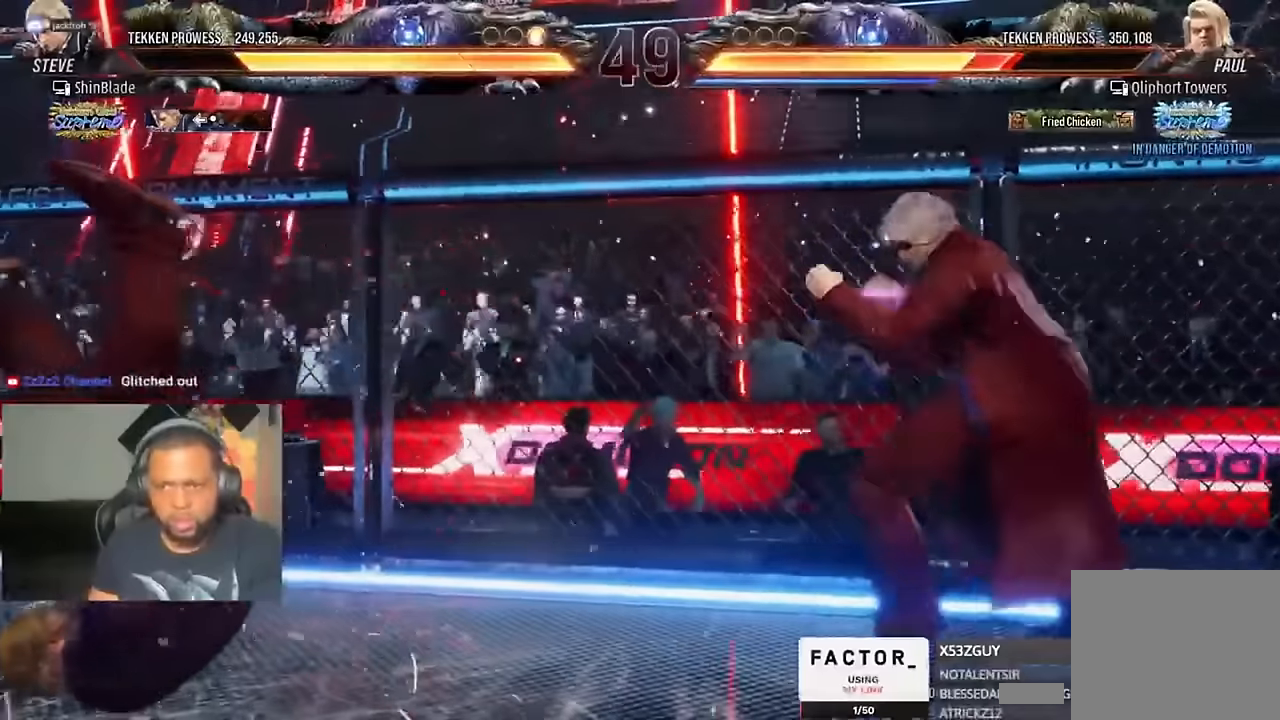
{"dt_ms": 500, "buttons": ["SQUARE", "TRIANGLE", "DPAD_DOWN", "DPAD_LEFT"], "left_stick": "center", "right_stick": "center"}
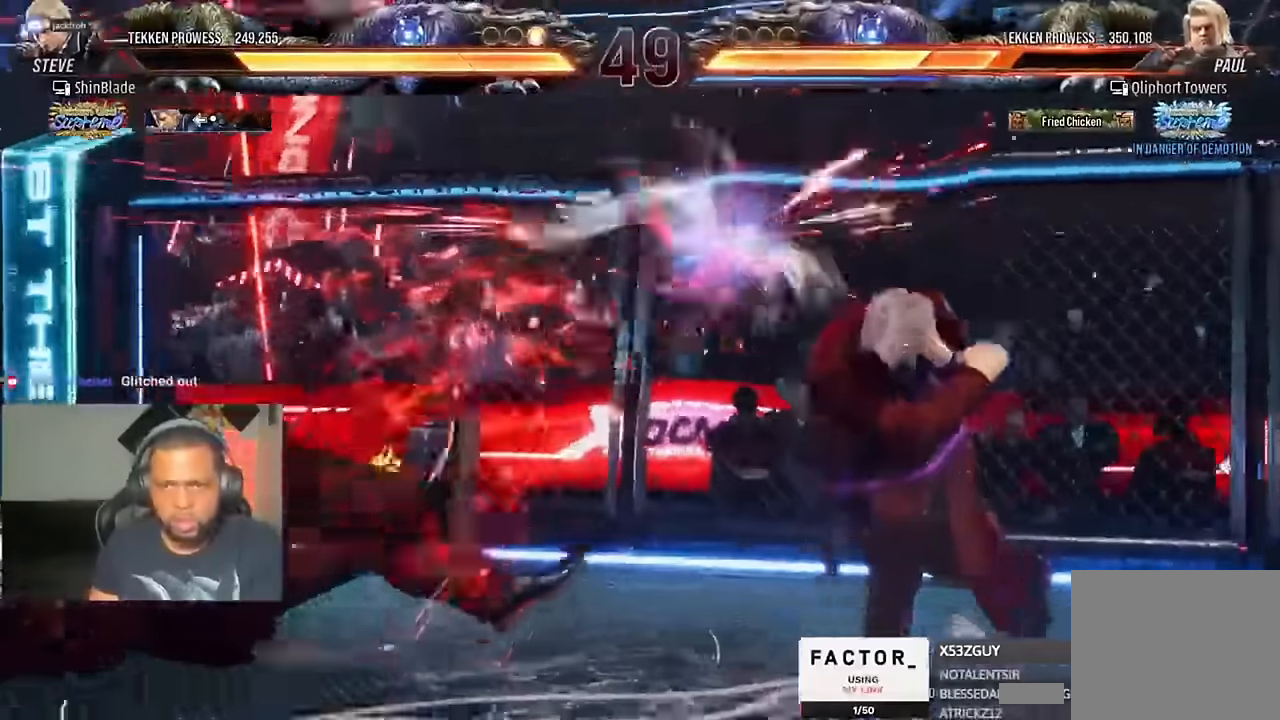
{"dt_ms": 500, "buttons": [], "left_stick": "center", "right_stick": "center"}
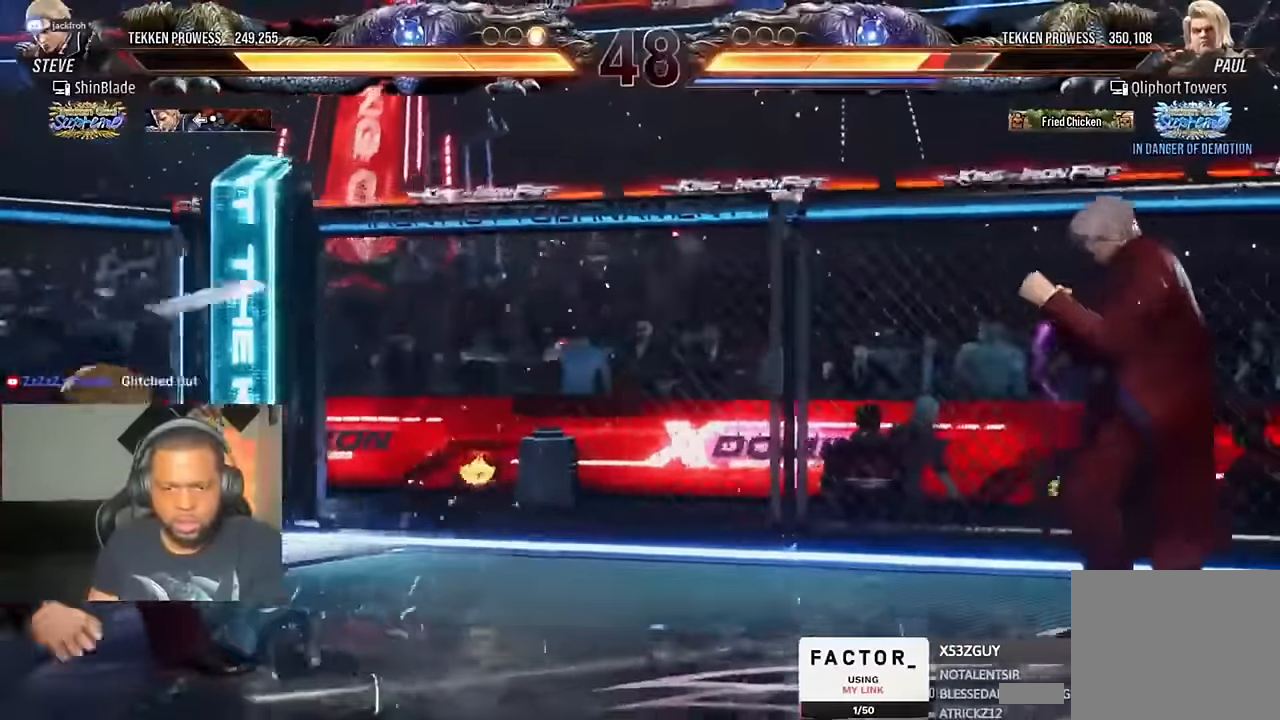
{"dt_ms": 500, "buttons": ["TRIANGLE", "DPAD_UP", "DPAD_RIGHT"], "left_stick": "center", "right_stick": "center", "events": [[67, "DPAD_LEFT", "down"], [367, "DPAD_LEFT", "up"], [400, "DPAD_RIGHT", "down"], [400, "TRIANGLE", "down"], [433, "DPAD_UP", "down"]]}